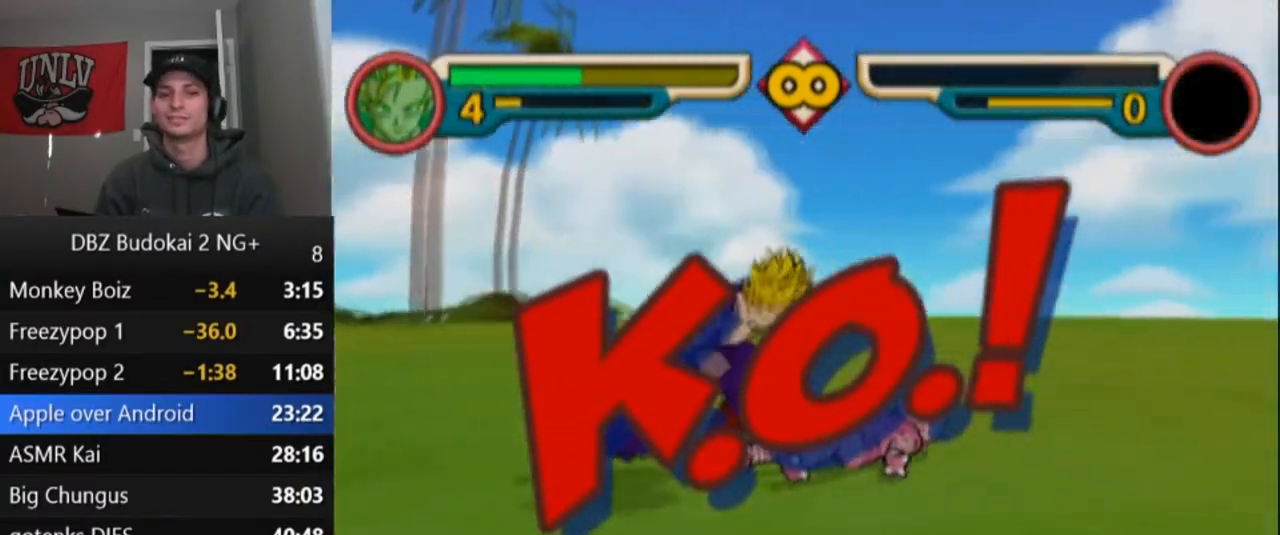
Gameplay with a controller (PlayStation layout); each line is a JSON object with the inputs held at the frame after it. "events" lists button and stick changes between this image and that frame as [ms after this image, input, new state], when the widget could be followed in between. Not read: right_stick.
{"buttons": ["CROSS", "DPAD_LEFT"], "left_stick": "center", "events": [[33, "DPAD_LEFT", "down"], [100, "DPAD_LEFT", "up"], [167, "DPAD_LEFT", "down"]]}
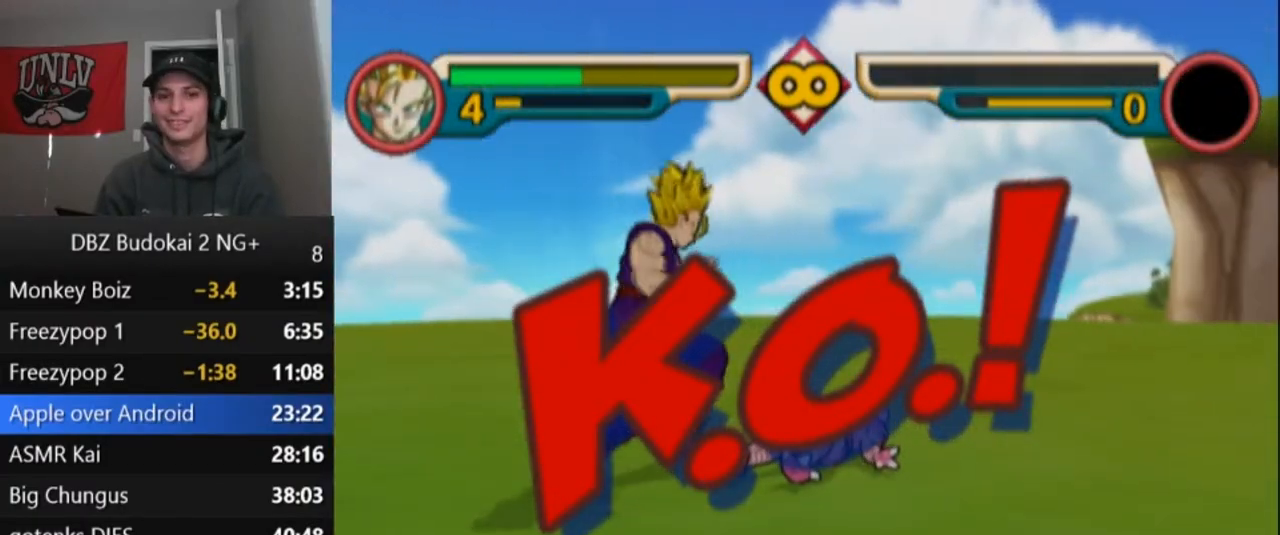
{"buttons": ["CROSS", "DPAD_LEFT"], "left_stick": "center", "events": []}
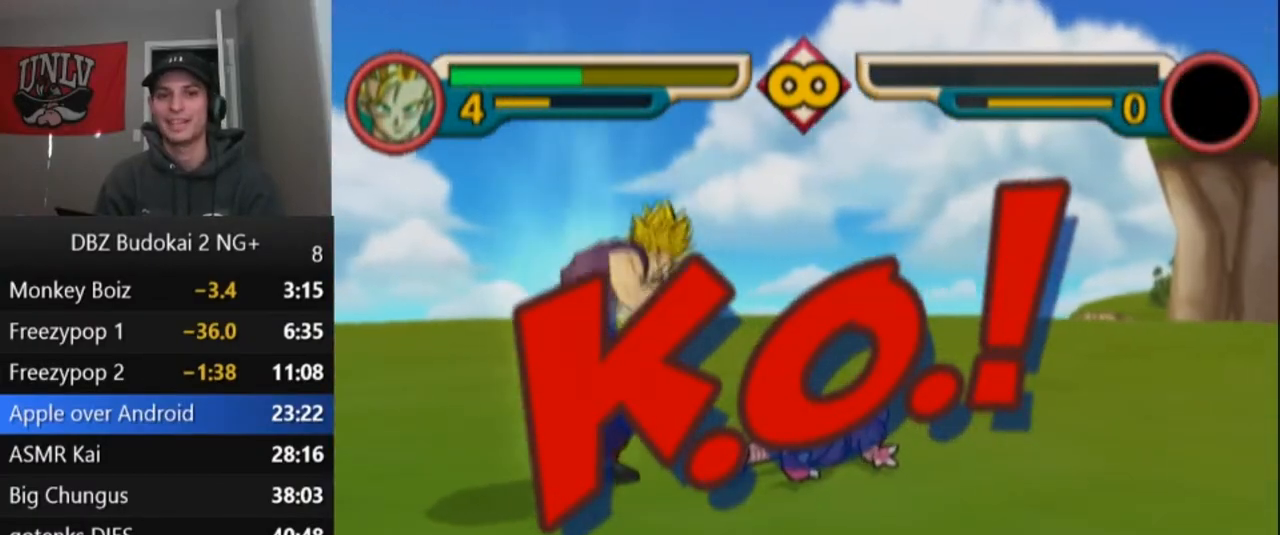
{"buttons": ["CROSS", "DPAD_LEFT"], "left_stick": "center", "events": []}
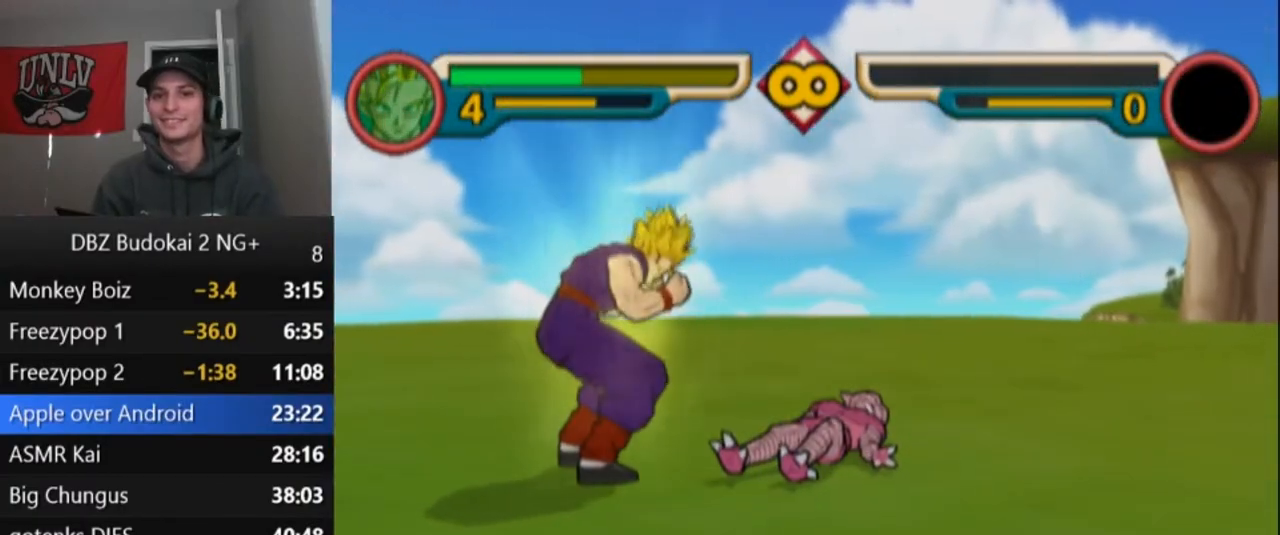
{"buttons": ["CROSS", "DPAD_LEFT"], "left_stick": "center", "events": []}
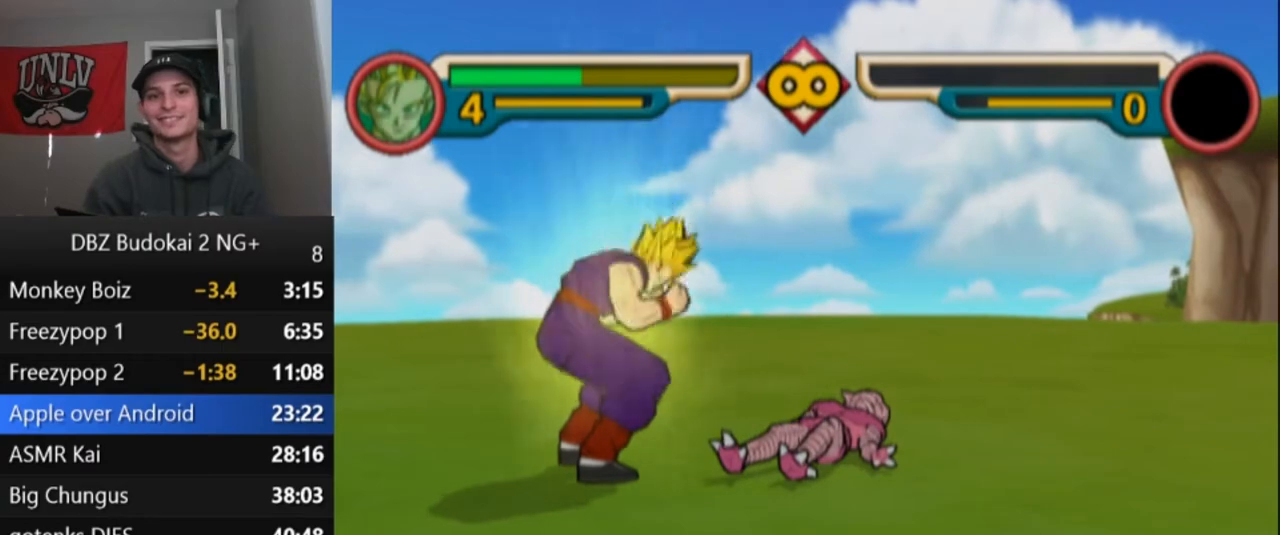
{"buttons": ["CROSS", "DPAD_LEFT"], "left_stick": "center", "events": []}
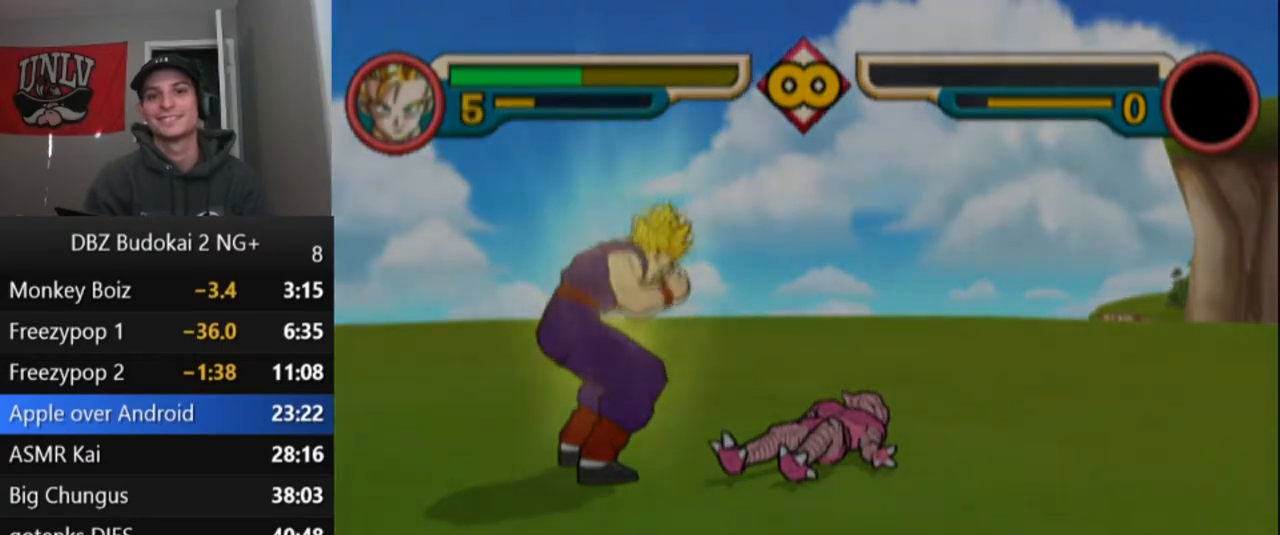
{"buttons": ["CROSS", "DPAD_LEFT"], "left_stick": "center", "events": []}
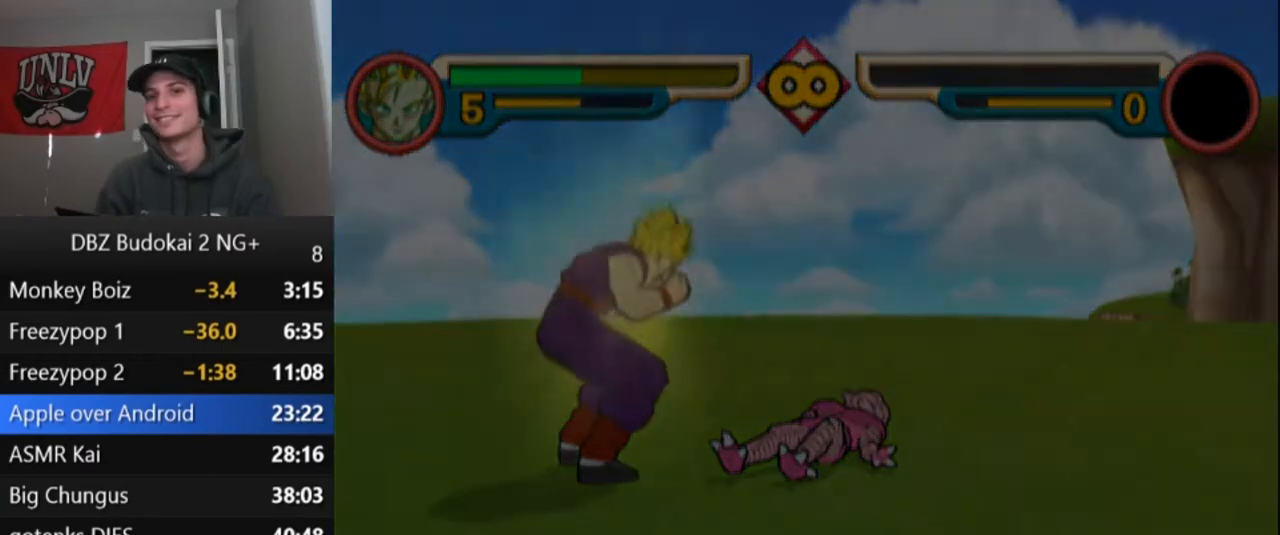
{"buttons": ["CROSS", "DPAD_LEFT"], "left_stick": "center", "events": []}
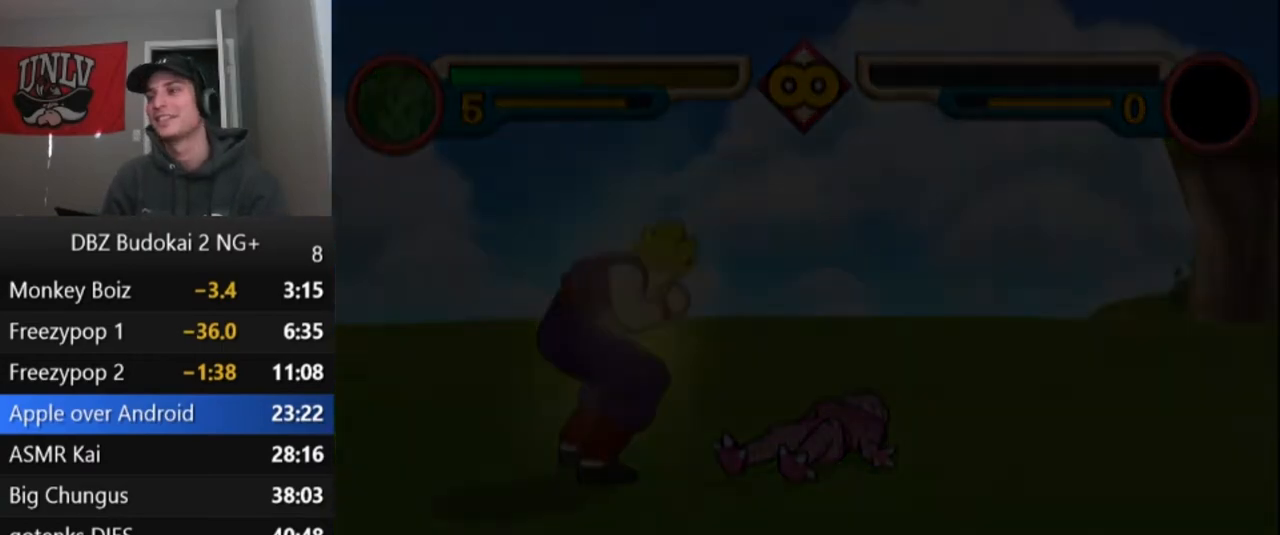
{"buttons": [], "left_stick": "center", "events": [[234, "DPAD_UP", "down"], [267, "DPAD_UP", "up"], [301, "DPAD_LEFT", "up"], [434, "CROSS", "up"]]}
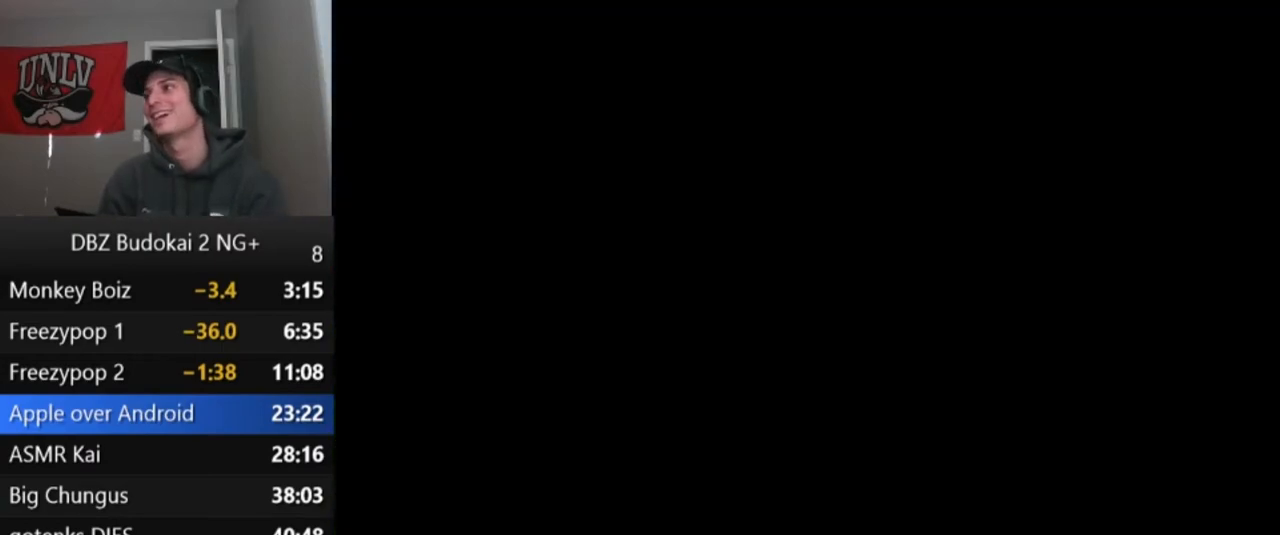
{"buttons": [], "left_stick": "center", "events": []}
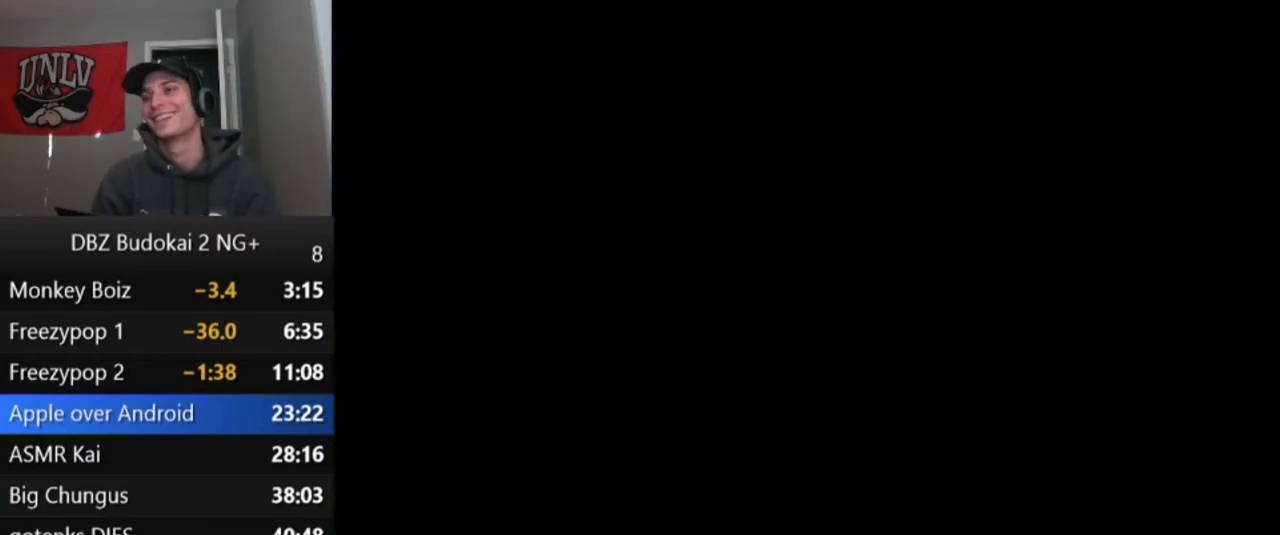
{"buttons": [], "left_stick": "center", "events": []}
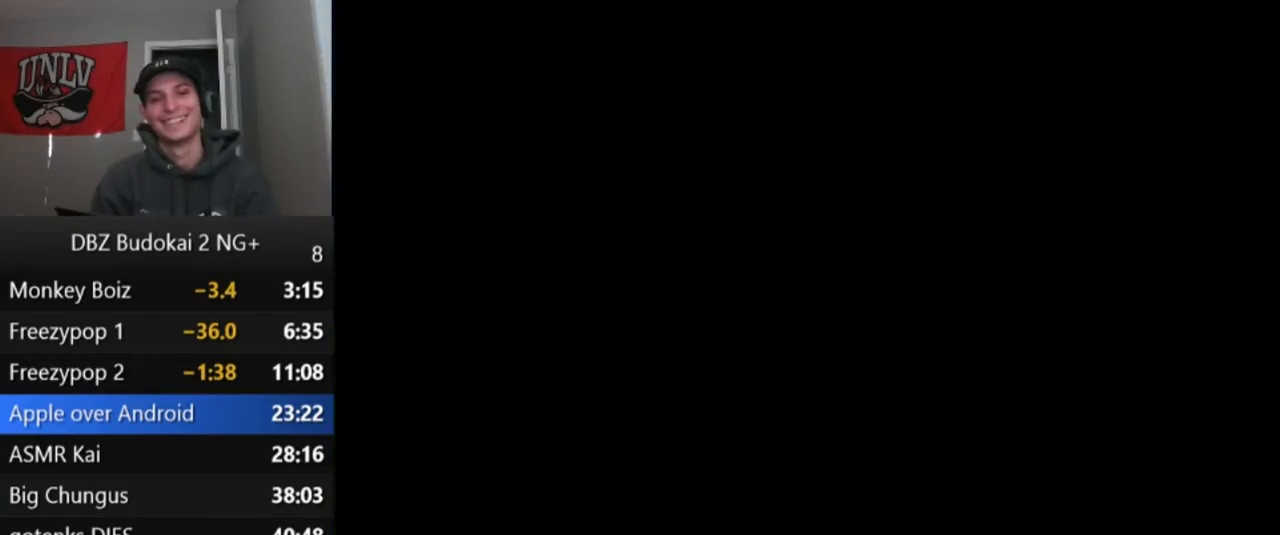
{"buttons": [], "left_stick": "center", "events": []}
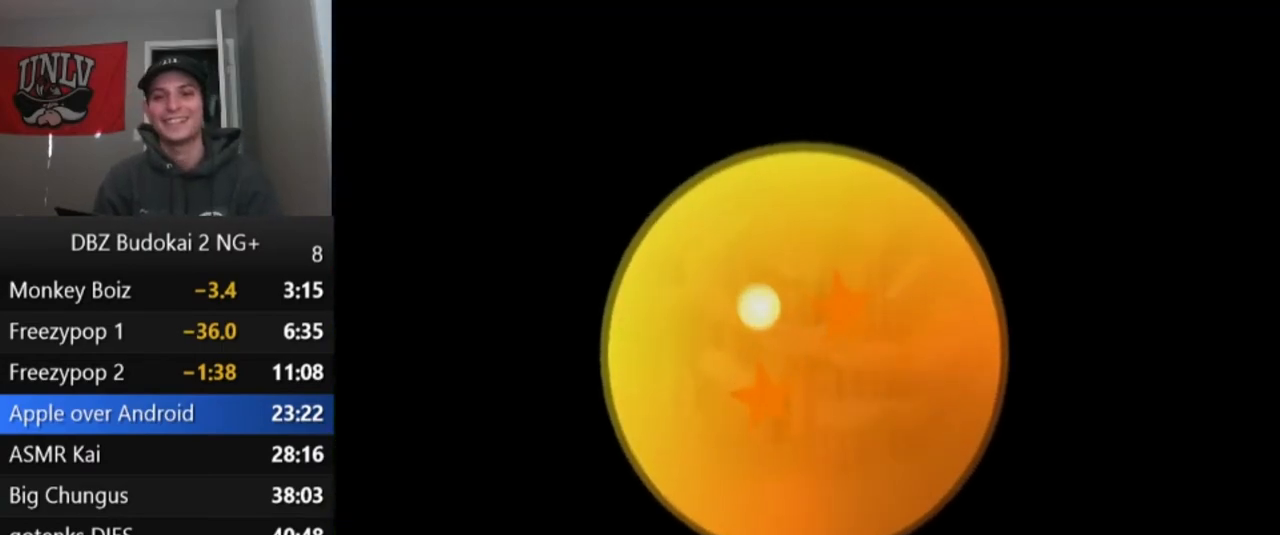
{"buttons": [], "left_stick": "center", "events": []}
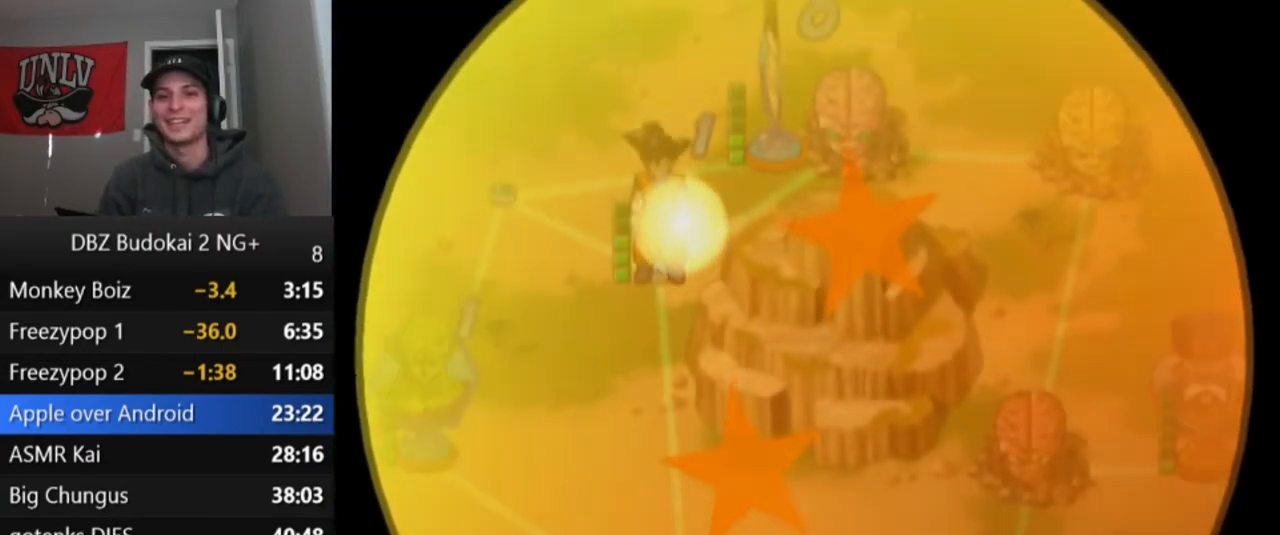
{"buttons": [], "left_stick": "center", "events": []}
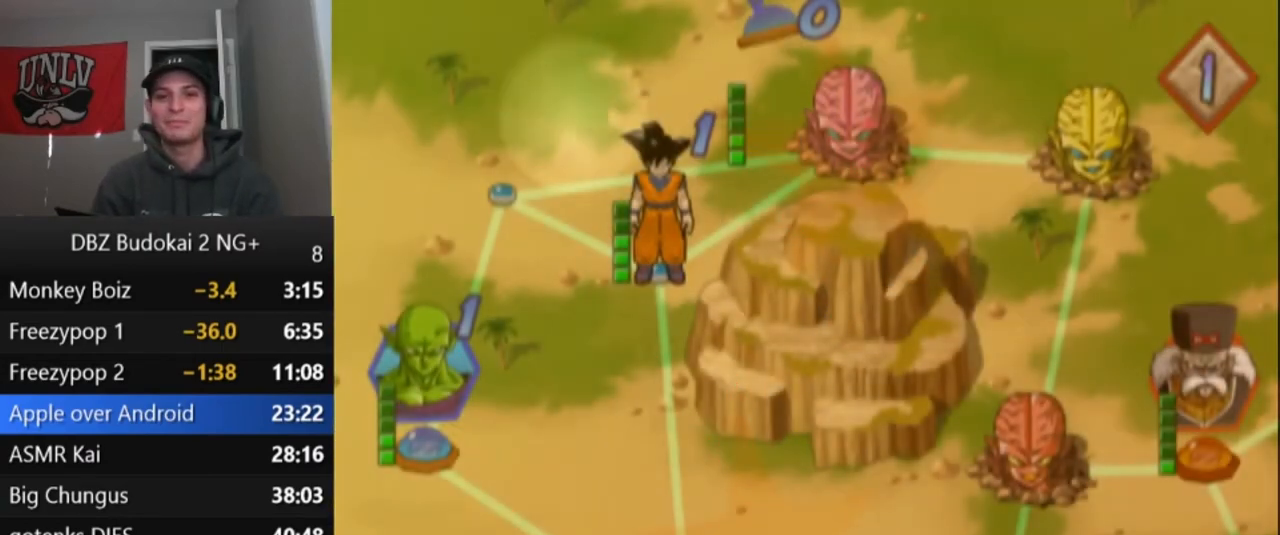
{"buttons": ["CROSS"], "left_stick": "center", "events": [[167, "CROSS", "down"], [301, "CROSS", "up"], [367, "CROSS", "down"], [468, "CROSS", "up"], [501, "CROSS", "down"]]}
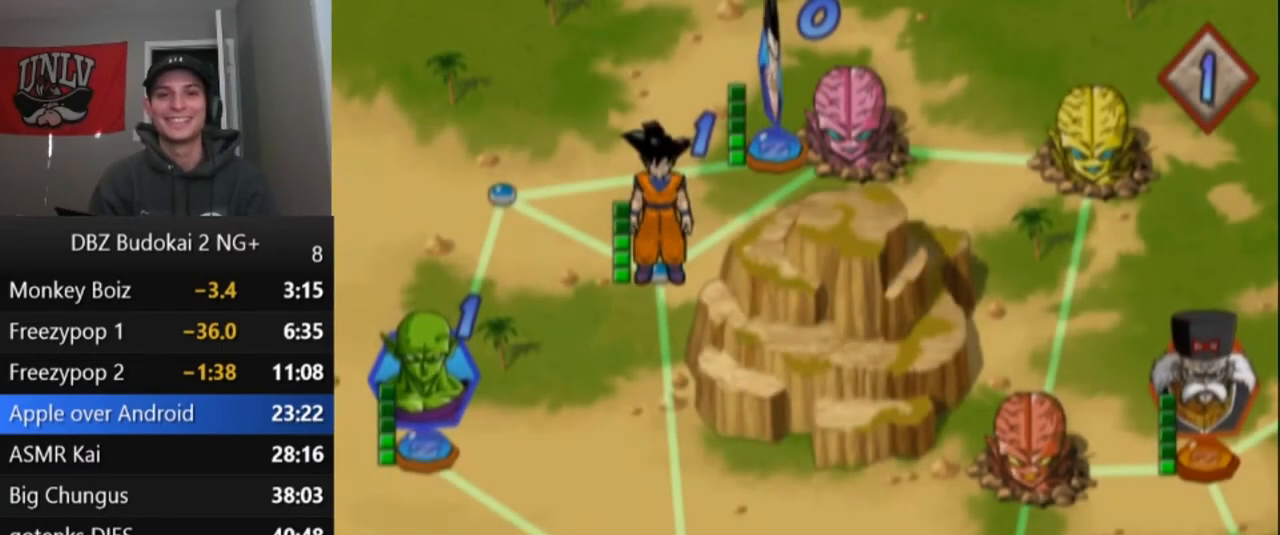
{"buttons": [], "left_stick": "center", "events": [[100, "CROSS", "up"], [167, "CROSS", "down"], [267, "CROSS", "up"], [334, "CROSS", "down"], [400, "CROSS", "up"]]}
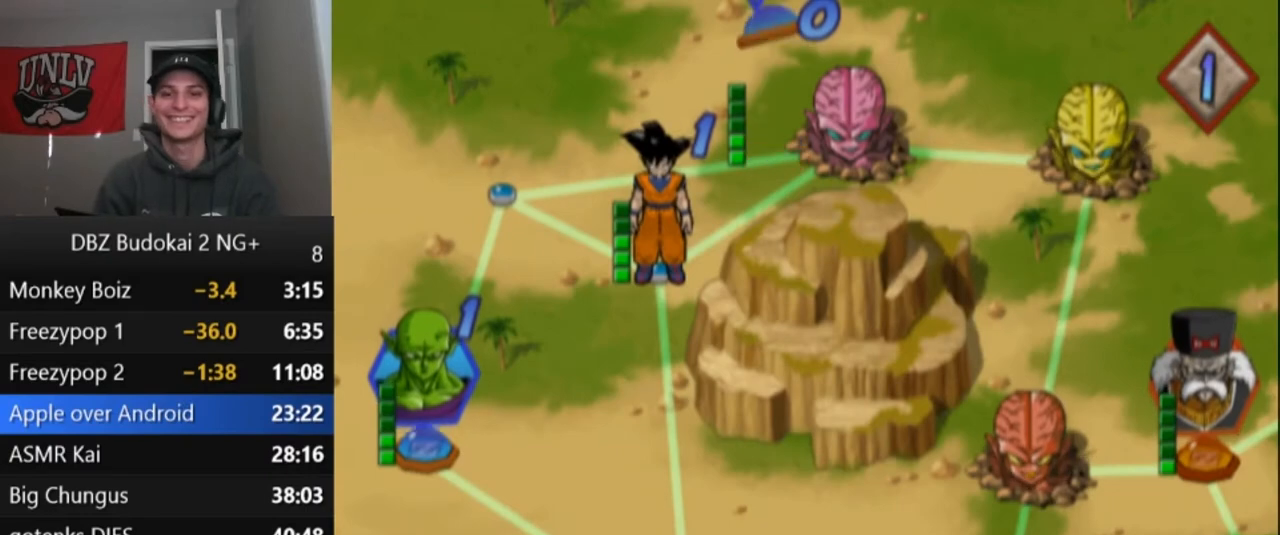
{"buttons": ["CROSS"], "left_stick": "center", "events": [[34, "CROSS", "down"], [67, "CROSS", "up"], [201, "CROSS", "down"], [234, "CROSS", "up"], [334, "CROSS", "down"], [367, "CROSS", "up"], [468, "CROSS", "down"]]}
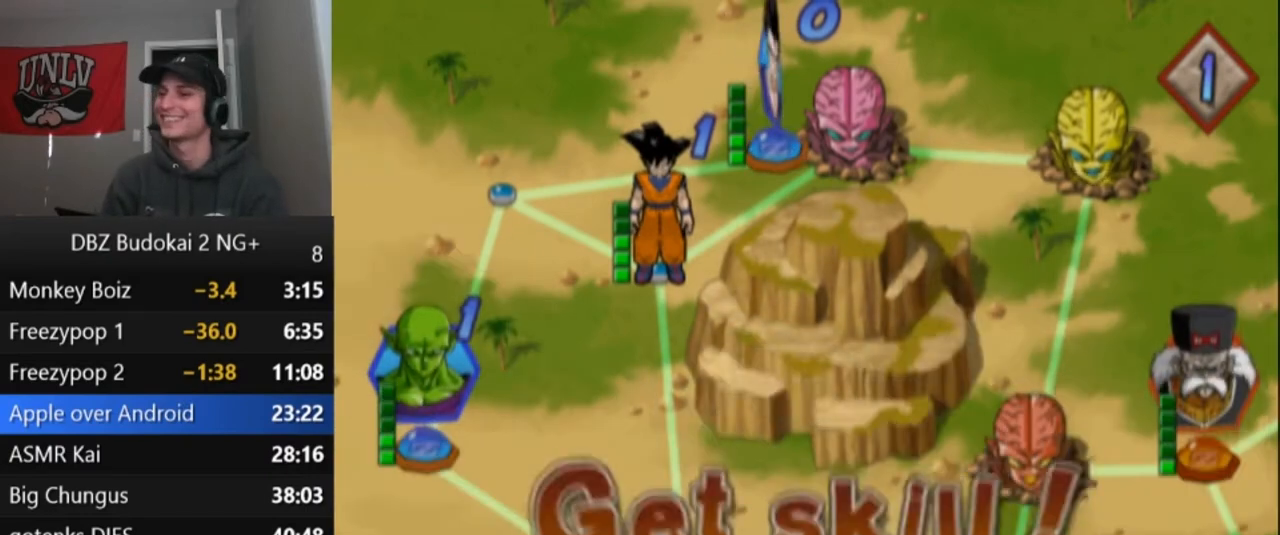
{"buttons": [], "left_stick": "center", "events": [[67, "CROSS", "up"], [133, "CROSS", "down"], [200, "CROSS", "up"], [300, "CROSS", "down"], [367, "CROSS", "up"], [467, "CROSS", "down"], [500, "CROSS", "up"]]}
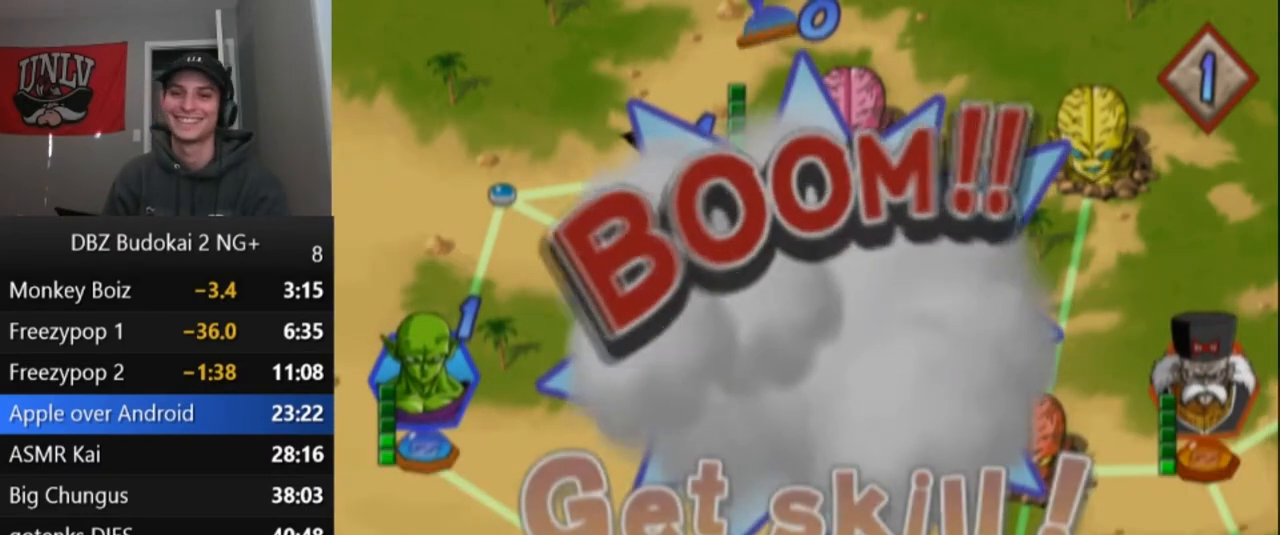
{"buttons": [], "left_stick": "center", "events": [[101, "CROSS", "down"], [167, "CROSS", "up"], [234, "CROSS", "down"], [301, "CROSS", "up"], [401, "CROSS", "down"], [468, "CROSS", "up"]]}
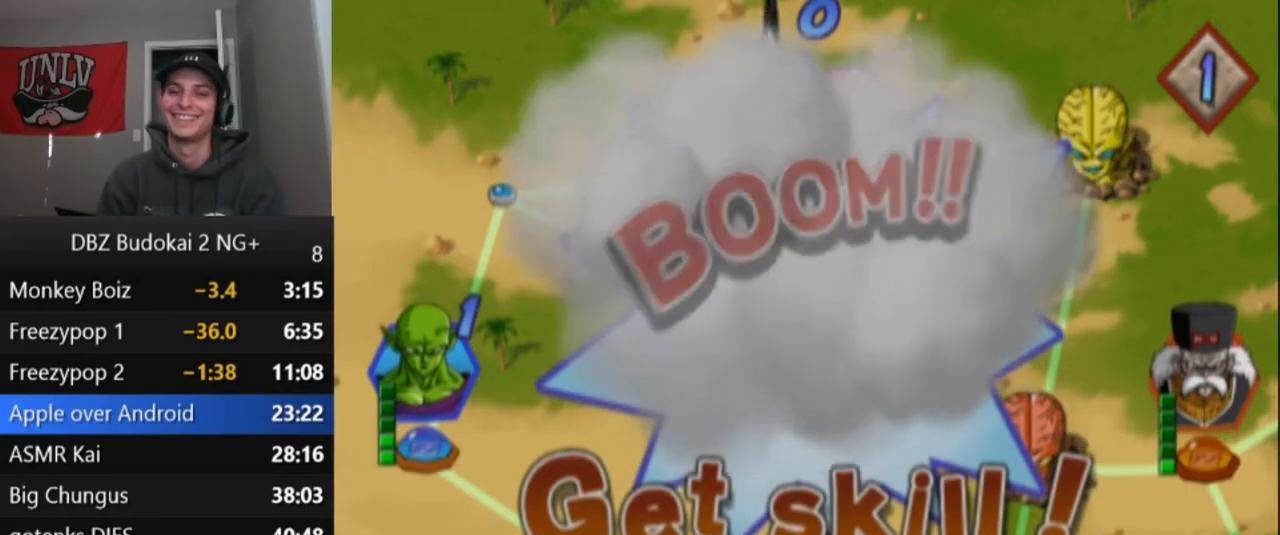
{"buttons": ["CROSS"], "left_stick": "center", "events": [[67, "CROSS", "down"], [100, "CROSS", "up"], [200, "CROSS", "down"], [267, "CROSS", "up"], [367, "CROSS", "down"], [434, "CROSS", "up"], [500, "CROSS", "down"]]}
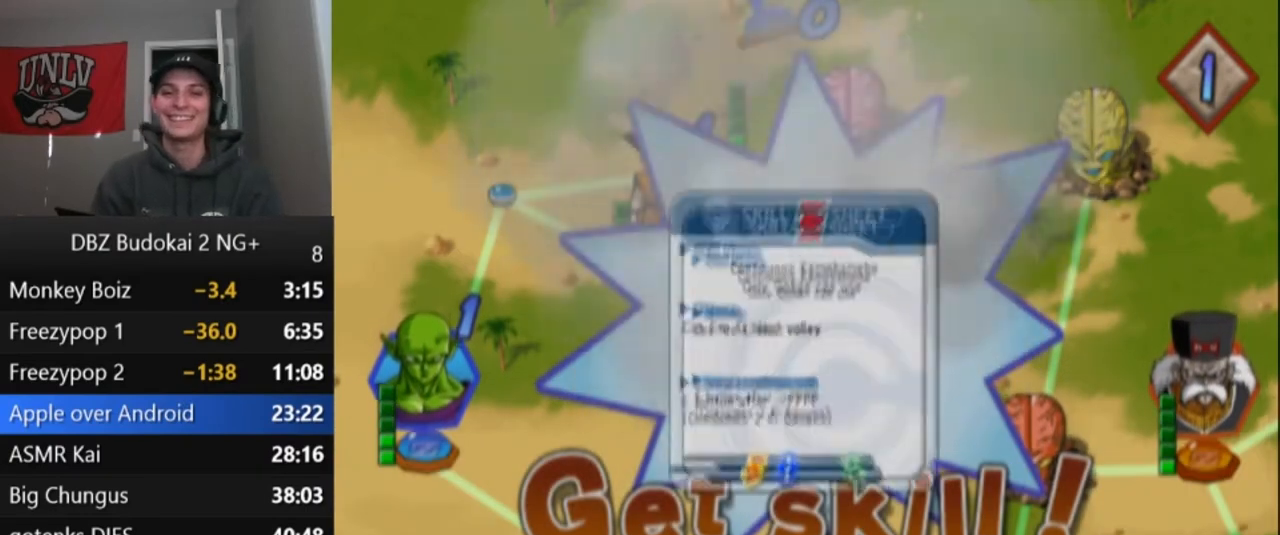
{"buttons": ["CROSS"], "left_stick": "center", "events": [[101, "CROSS", "up"], [167, "CROSS", "down"], [267, "CROSS", "up"], [334, "CROSS", "down"], [434, "CROSS", "up"], [468, "CROSS", "down"]]}
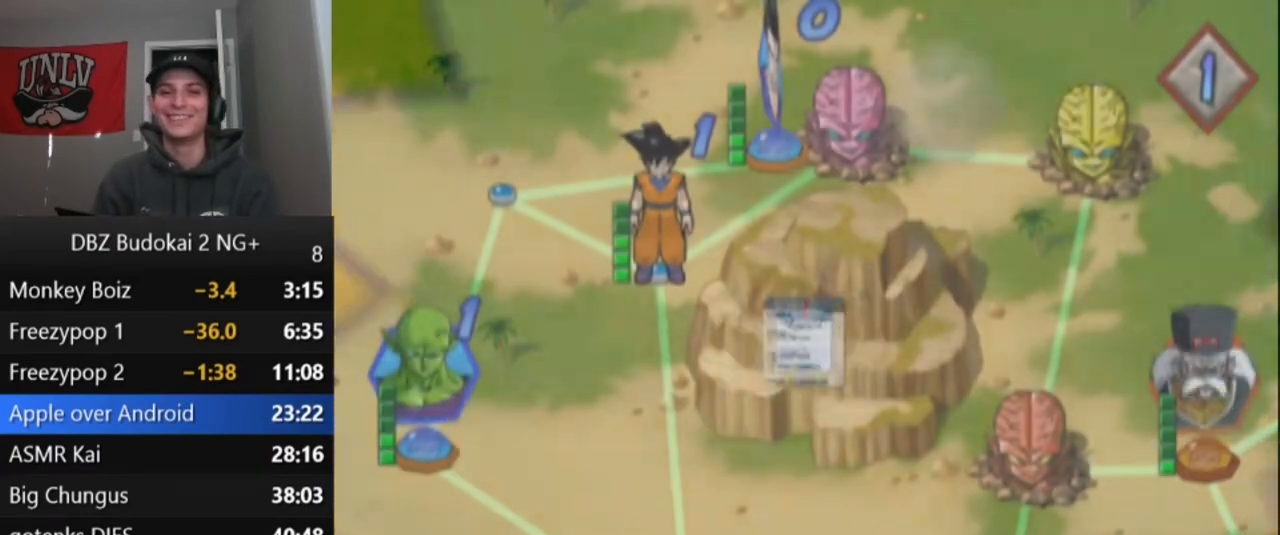
{"buttons": [], "left_stick": "center", "events": [[67, "CROSS", "up"], [167, "CROSS", "down"], [267, "CROSS", "up"], [367, "CROSS", "down"], [467, "CROSS", "up"]]}
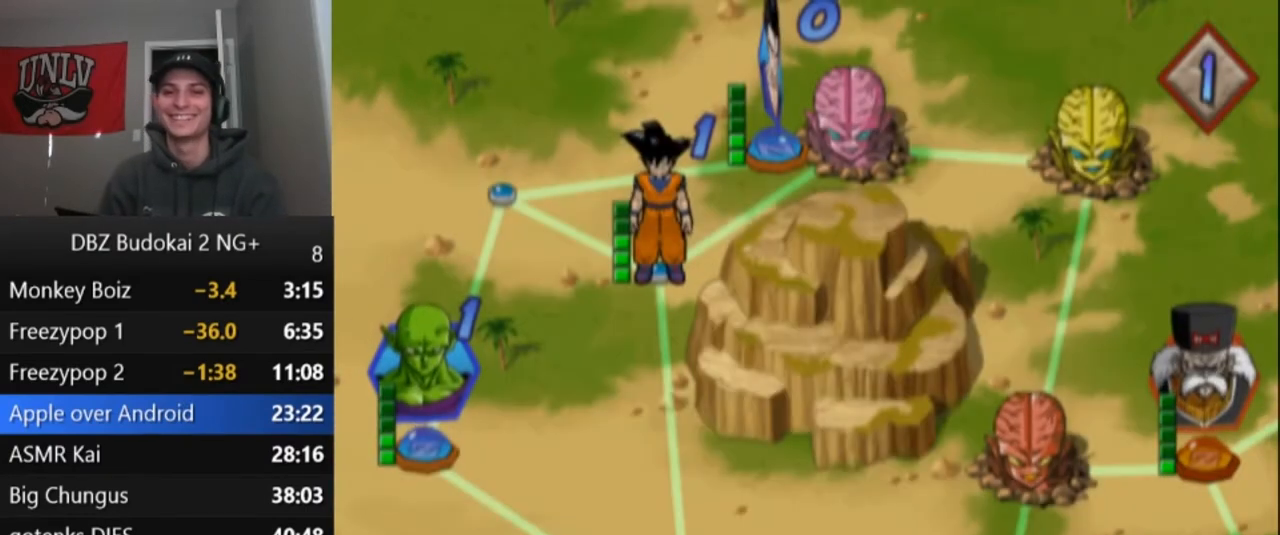
{"buttons": ["CROSS"], "left_stick": "center", "events": [[34, "CROSS", "down"], [134, "CROSS", "up"], [234, "CROSS", "down"], [334, "CROSS", "up"], [434, "CROSS", "down"]]}
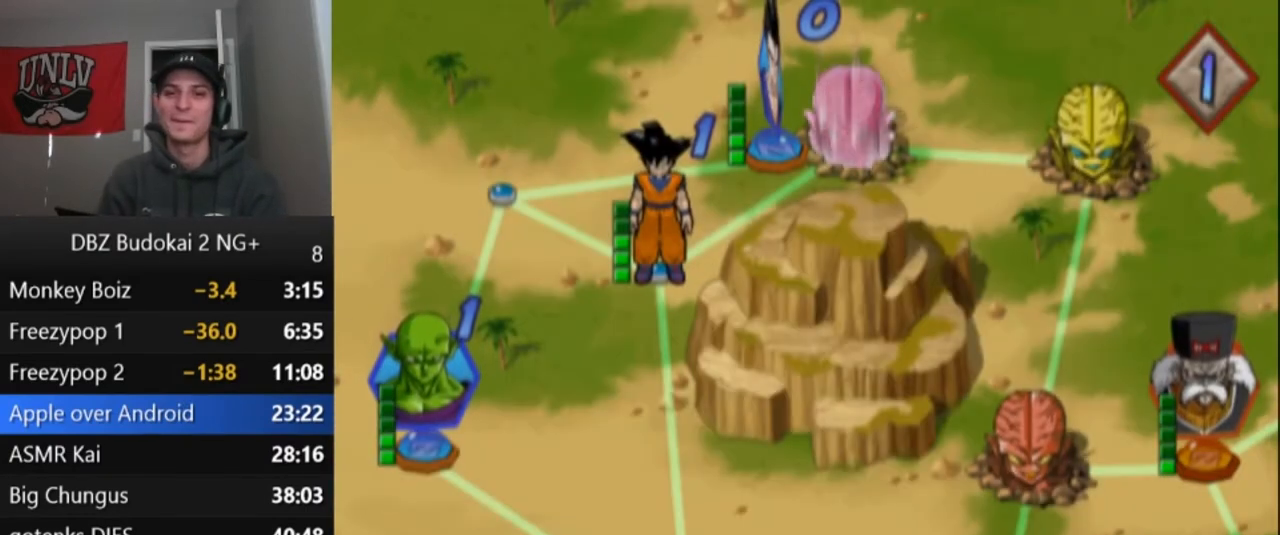
{"buttons": [], "left_stick": "center", "events": [[33, "CROSS", "up"], [100, "CROSS", "down"], [167, "CROSS", "up"], [267, "CROSS", "down"], [334, "CROSS", "up"], [434, "CROSS", "down"], [467, "CROSS", "up"]]}
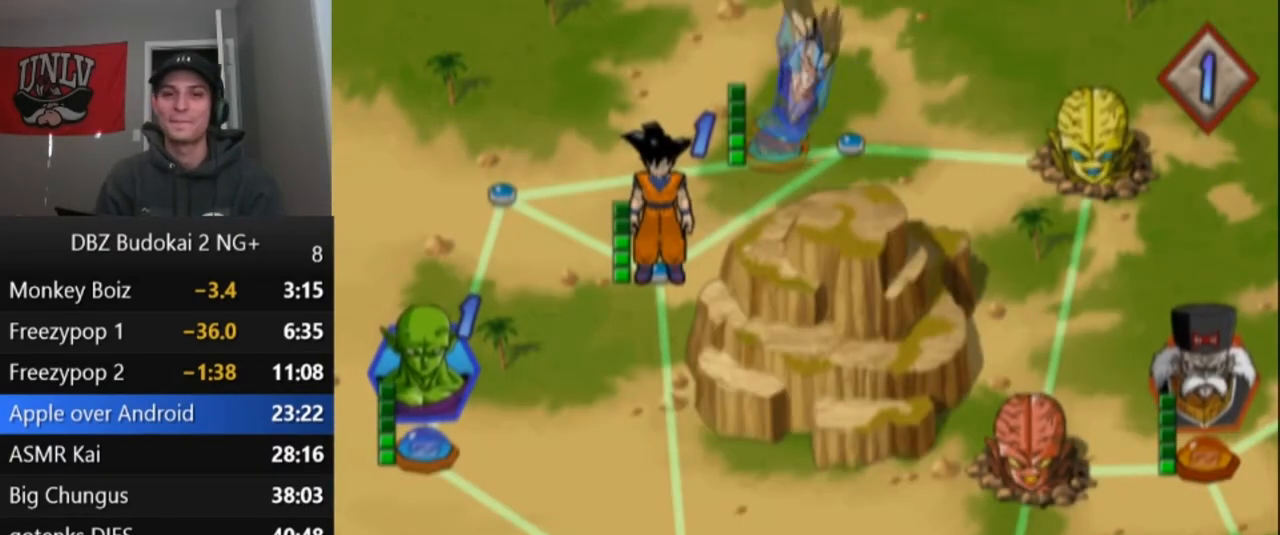
{"buttons": [], "left_stick": "center", "events": [[67, "CROSS", "down"], [101, "CROSS", "up"], [201, "CROSS", "down"], [234, "CROSS", "up"], [367, "CROSS", "down"], [434, "CROSS", "up"]]}
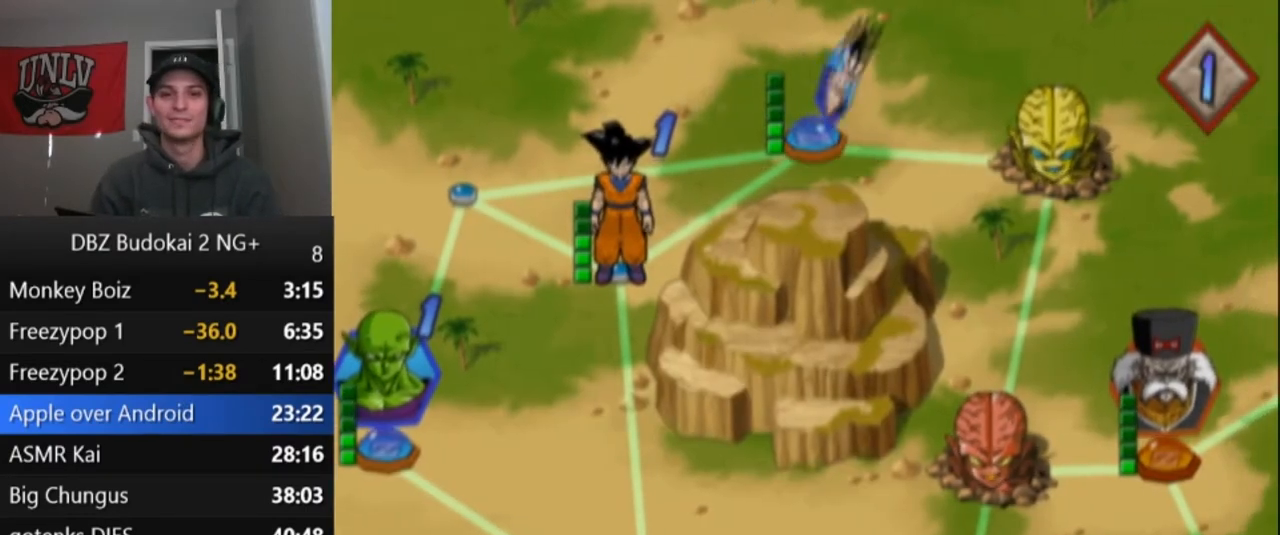
{"buttons": [], "left_stick": "center", "events": []}
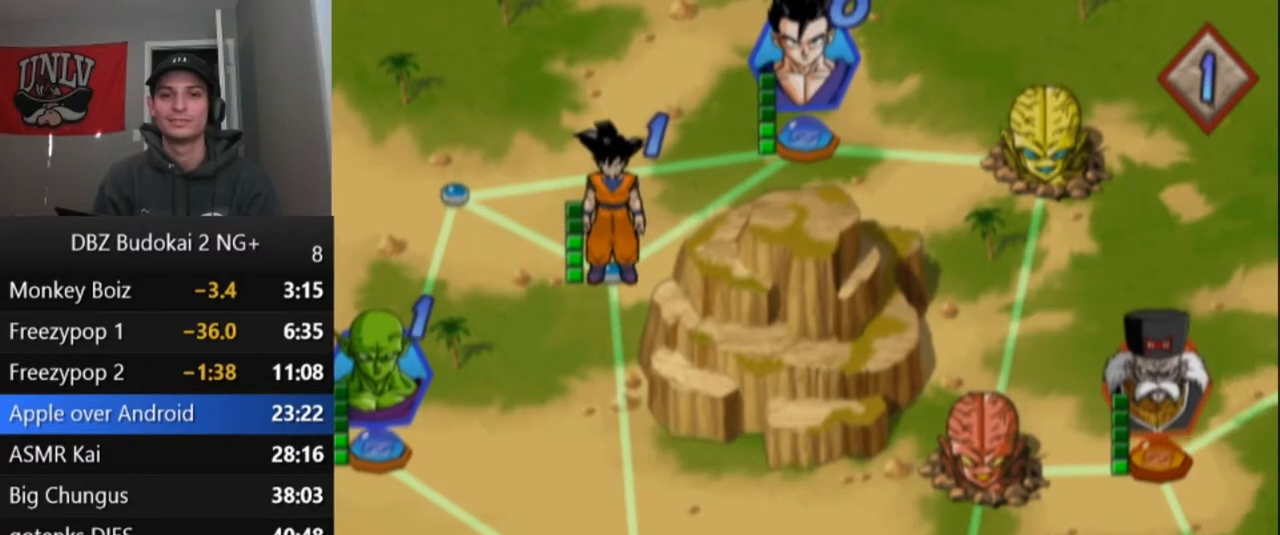
{"buttons": ["CROSS"], "left_stick": "center", "events": [[434, "CROSS", "down"]]}
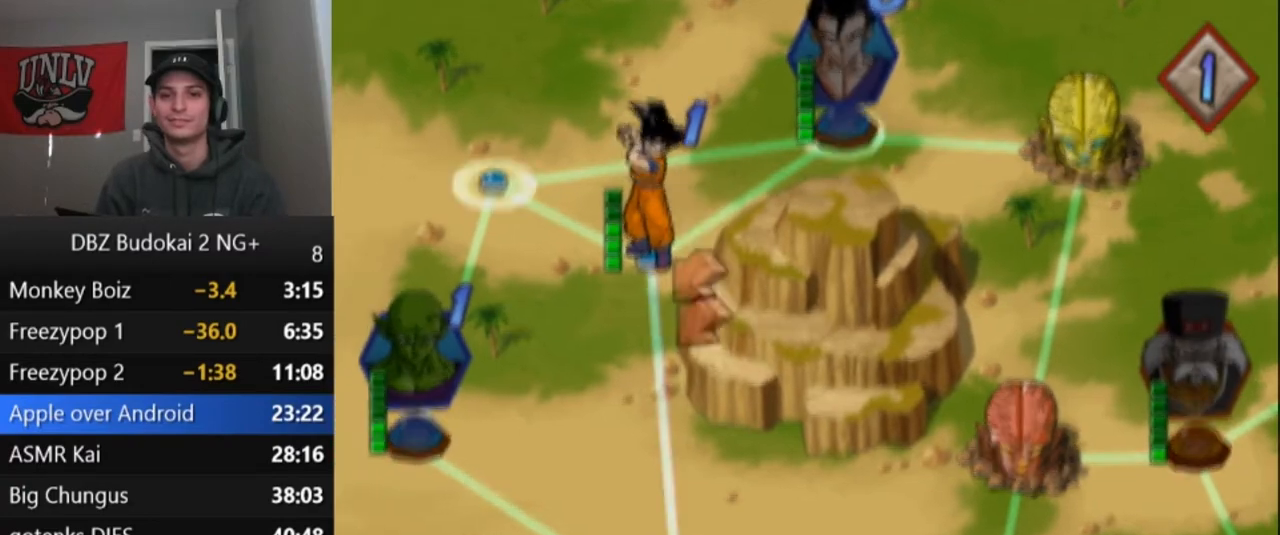
{"buttons": [], "left_stick": "center", "events": [[67, "CROSS", "up"], [300, "DPAD_RIGHT", "down"], [400, "DPAD_RIGHT", "up"]]}
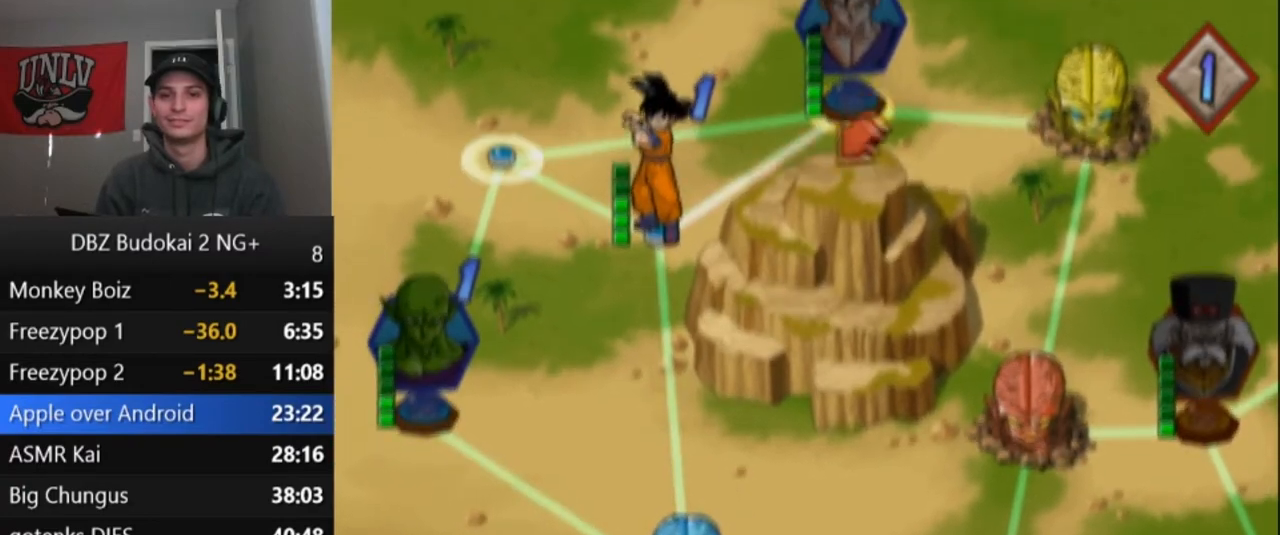
{"buttons": [], "left_stick": "center", "events": [[167, "CROSS", "down"], [234, "CROSS", "up"], [301, "CROSS", "down"], [367, "CROSS", "up"], [434, "CROSS", "down"], [501, "CROSS", "up"]]}
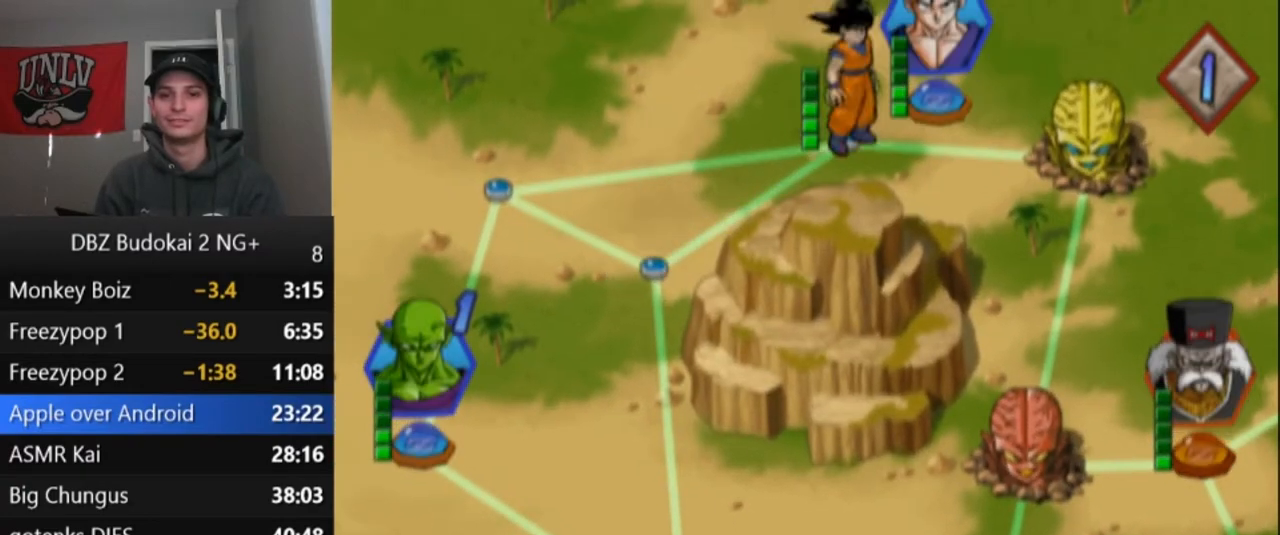
{"buttons": [], "left_stick": "center", "events": [[67, "CROSS", "down"], [167, "CROSS", "up"]]}
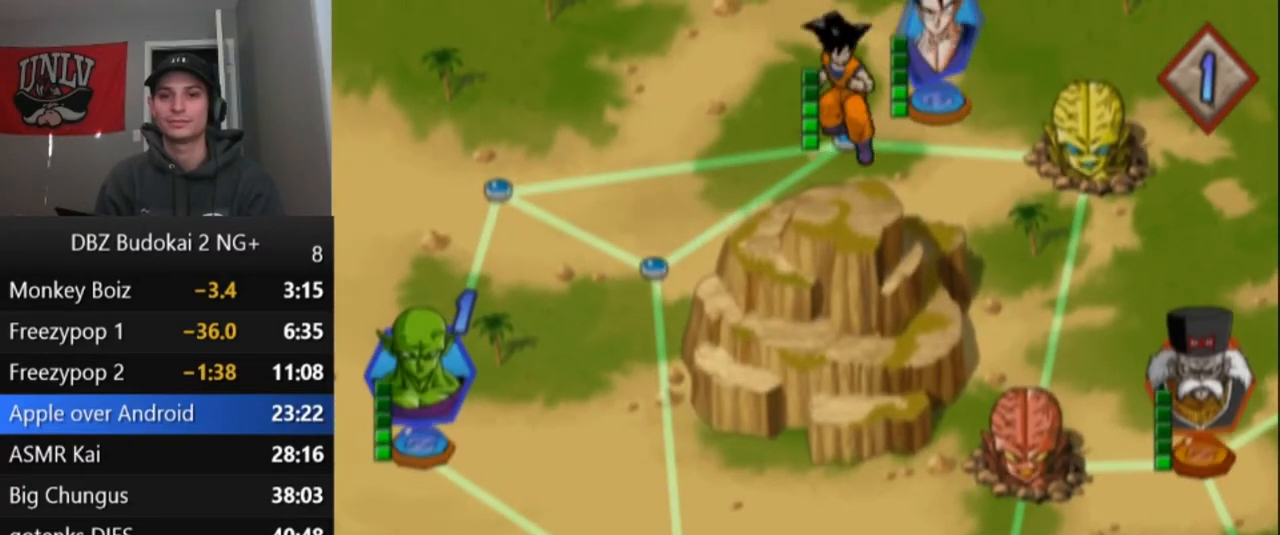
{"buttons": [], "left_stick": "center", "events": []}